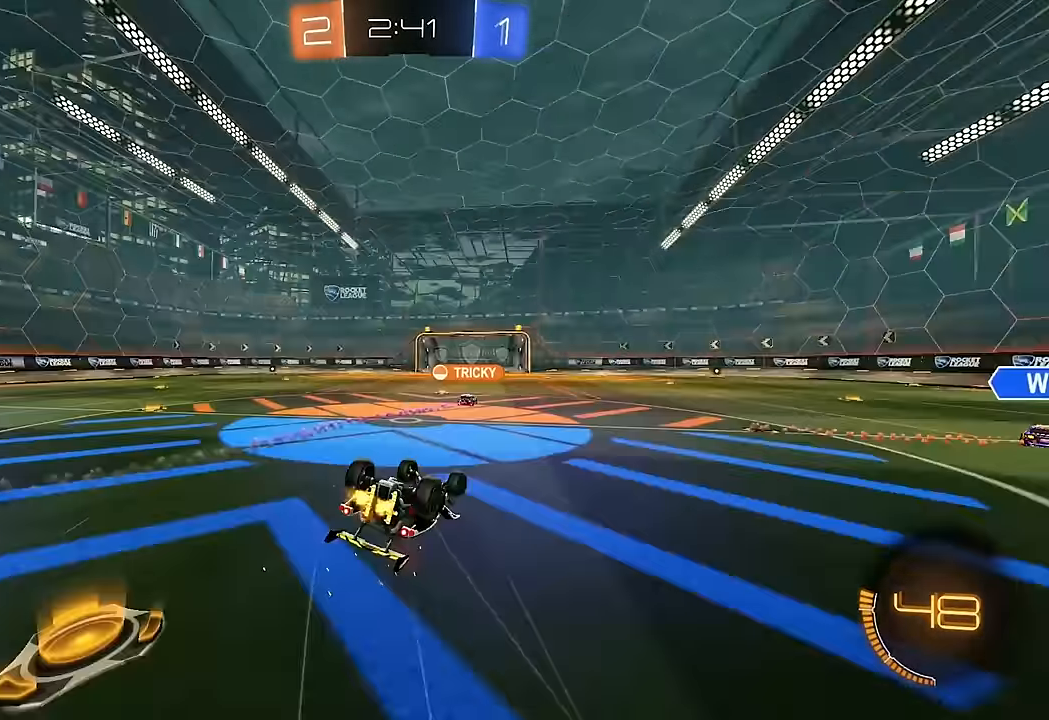
Gameplay with a controller (Xbox layout); each line is a JSON object with the inputs held at the frame after it (dt_ms = milliseconds from this image to that frame). "events" lists button and stick changes between this image and that frame as [ms after this image, input, new state], when the widget could be followed in between. Not read: L3 R1 R3.
{"dt_ms": 500, "buttons": ["R2"], "left_stick": "center", "right_stick": "center", "events": [[283, "R2", "down"], [367, "L1", "up"], [367, "Y", "down"], [400, "left_stick", "center"], [483, "Y", "up"]]}
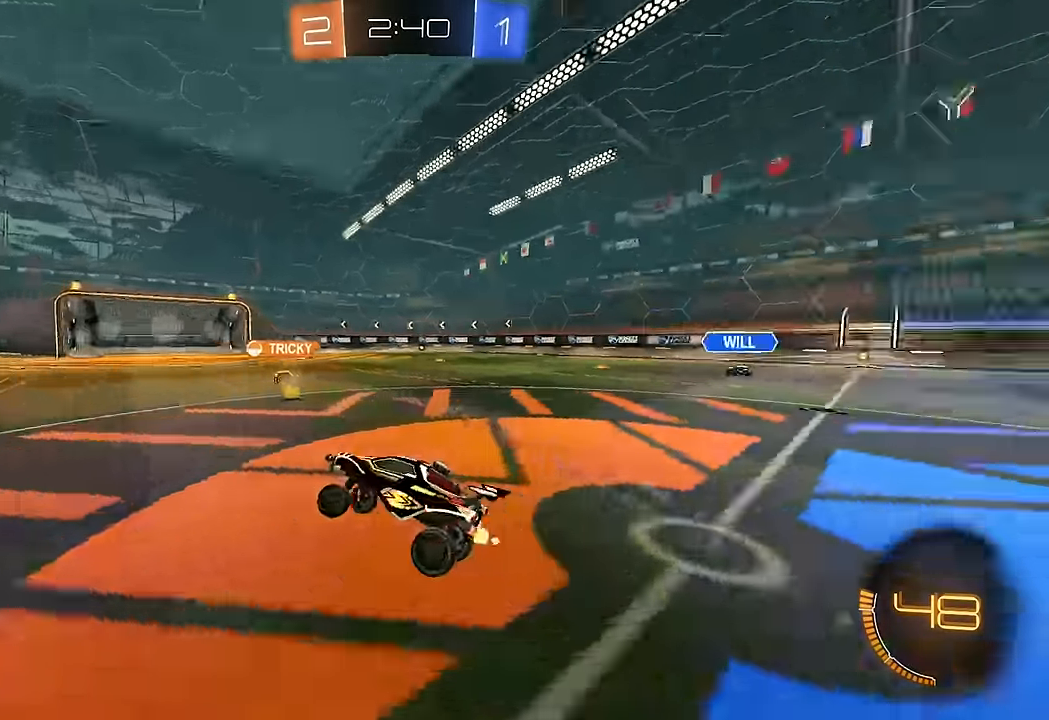
{"dt_ms": 500, "buttons": ["B", "R2"], "left_stick": "center", "right_stick": "center", "events": [[83, "left_stick", "left"], [317, "left_stick", "center"], [483, "B", "down"]]}
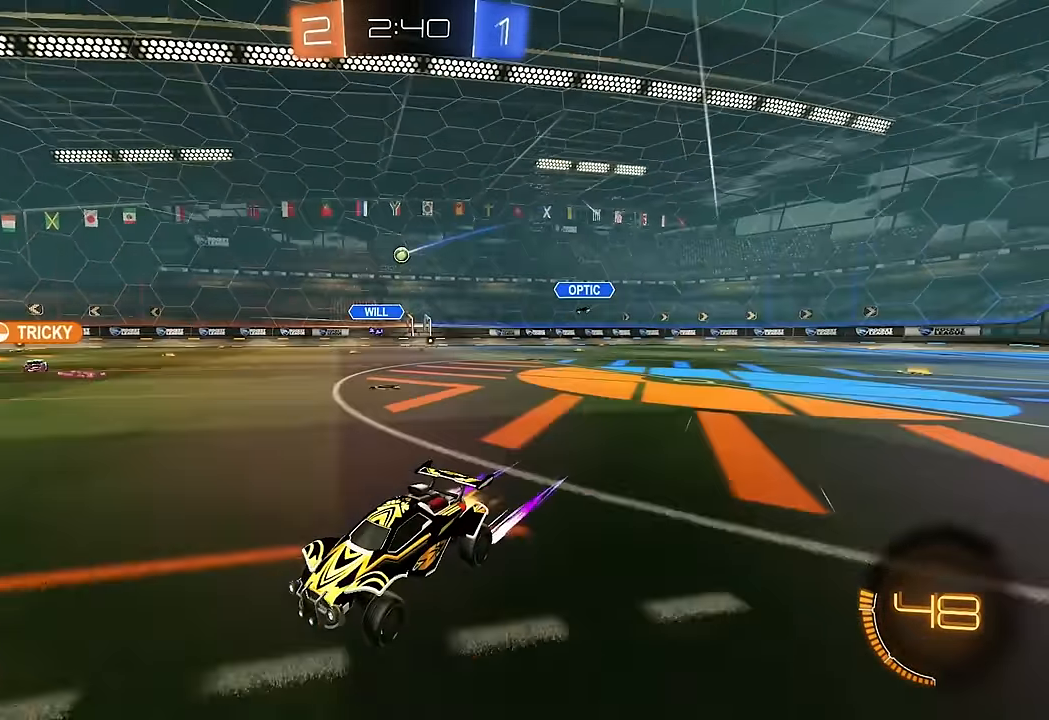
{"dt_ms": 500, "buttons": ["R2"], "left_stick": "right", "right_stick": "center", "events": [[50, "left_stick", "left"], [150, "B", "up"], [200, "left_stick", "center"], [317, "Y", "down"], [417, "Y", "up"], [450, "left_stick", "right"]]}
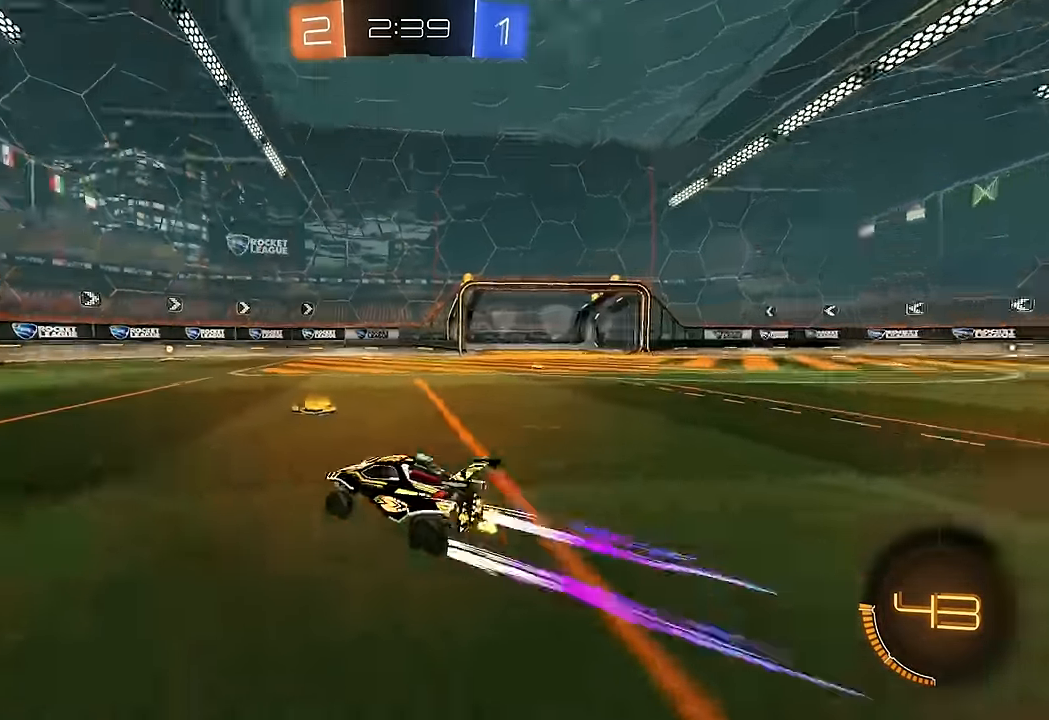
{"dt_ms": 500, "buttons": ["R2"], "left_stick": "center", "right_stick": "center", "events": [[83, "left_stick", "center"], [250, "Y", "down"], [350, "Y", "up"]]}
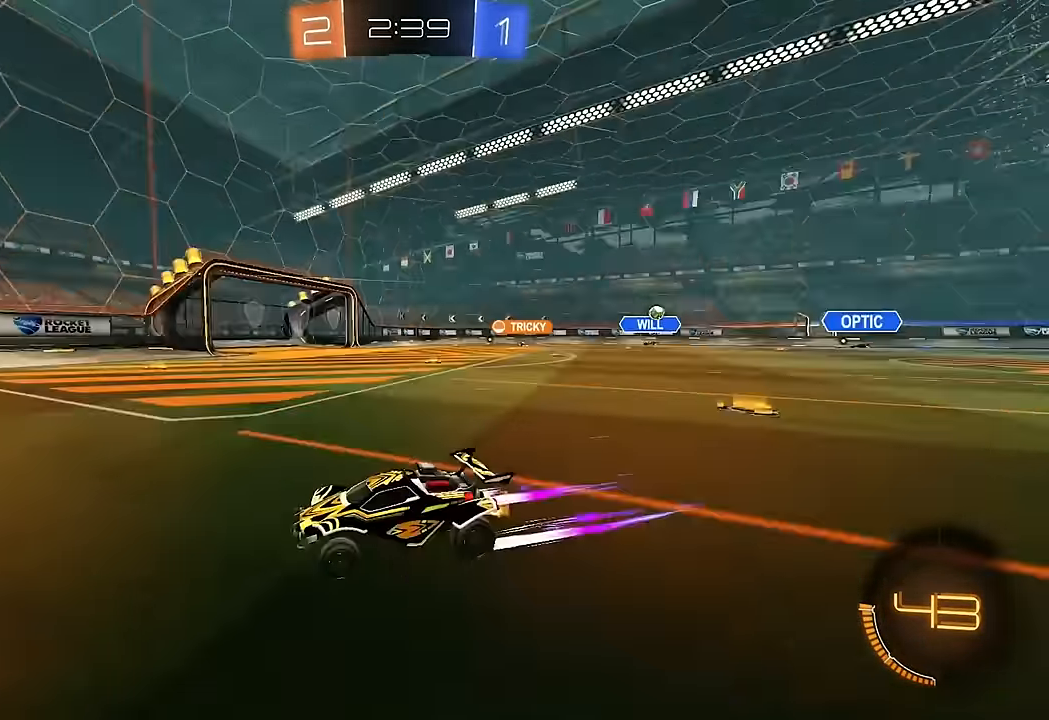
{"dt_ms": 500, "buttons": ["B", "L1", "R2"], "left_stick": "right", "right_stick": "center", "events": [[67, "left_stick", "right"], [183, "B", "down"], [383, "B", "up"], [400, "L1", "down"], [433, "B", "down"]]}
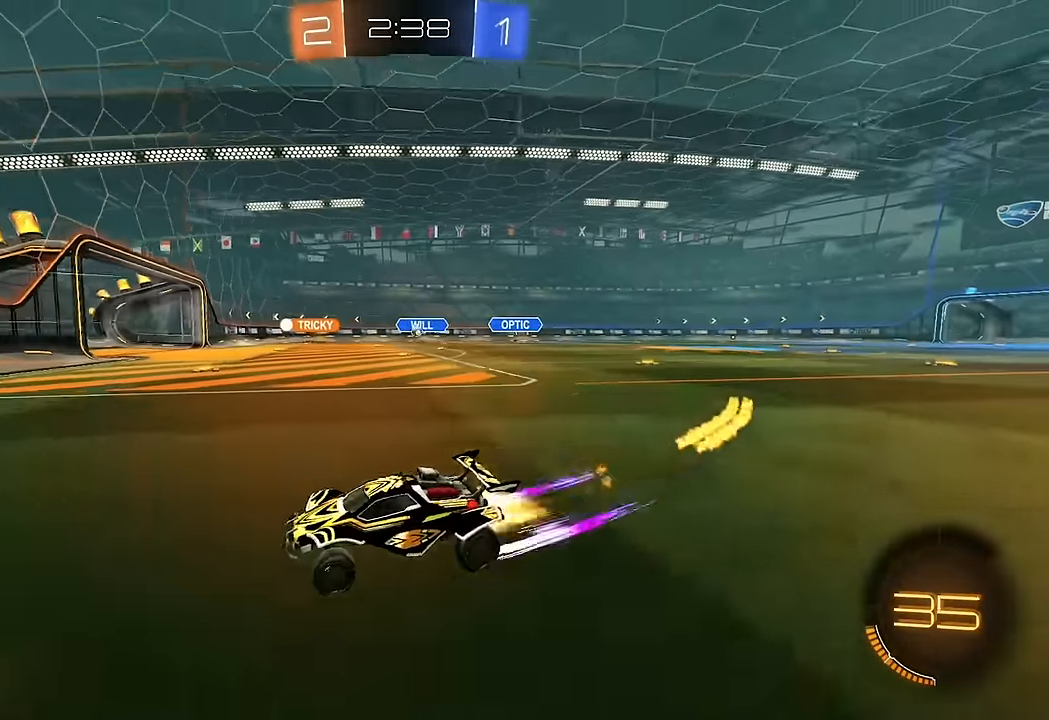
{"dt_ms": 500, "buttons": ["R2"], "left_stick": "right", "right_stick": "center", "events": [[17, "L1", "up"], [267, "B", "up"]]}
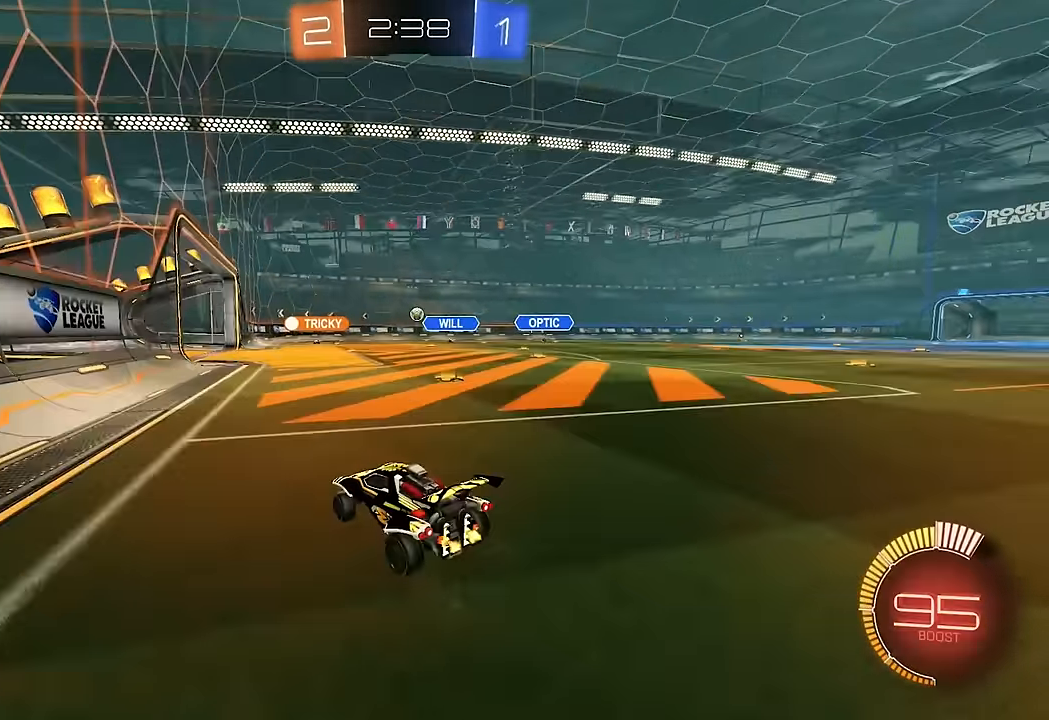
{"dt_ms": 500, "buttons": ["R2"], "left_stick": "right", "right_stick": "center", "events": [[83, "R2", "up"], [300, "left_stick", "center"], [317, "L2", "down"], [417, "left_stick", "right"], [433, "L2", "up"], [433, "R2", "down"]]}
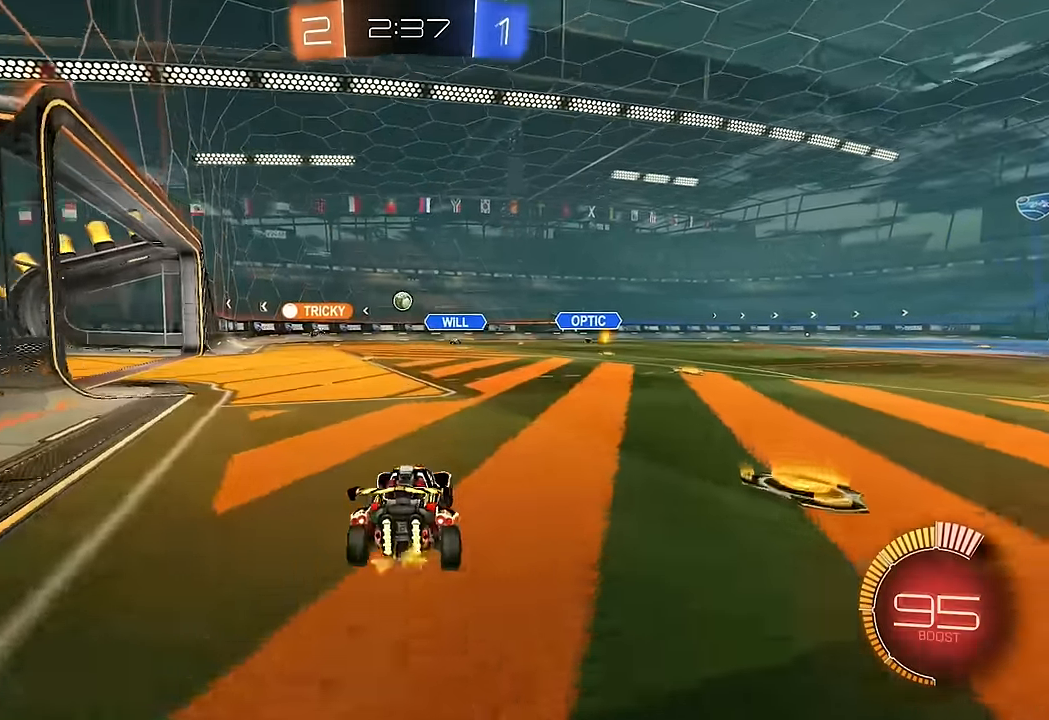
{"dt_ms": 500, "buttons": ["B", "R2"], "left_stick": "center", "right_stick": "center", "events": [[83, "B", "down"], [250, "left_stick", "center"], [283, "B", "up"], [483, "B", "down"]]}
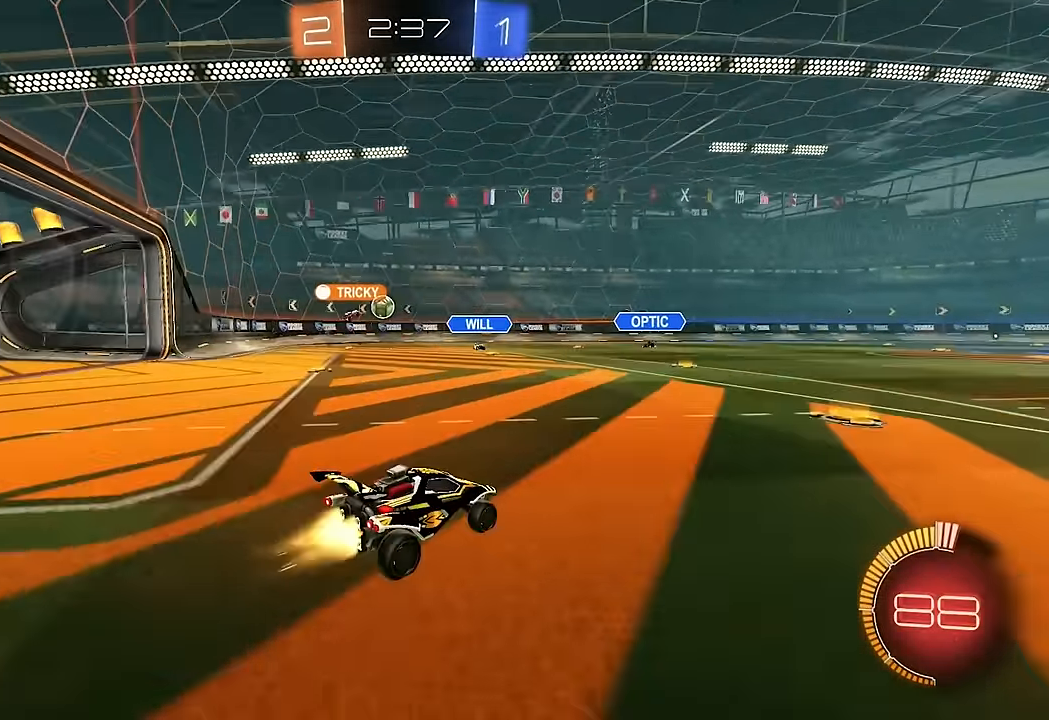
{"dt_ms": 500, "buttons": ["R2"], "left_stick": "left", "right_stick": "center", "events": [[33, "left_stick", "left"], [200, "left_stick", "center"], [250, "left_stick", "left"], [350, "B", "up"], [417, "L1", "down"], [500, "L1", "up"]]}
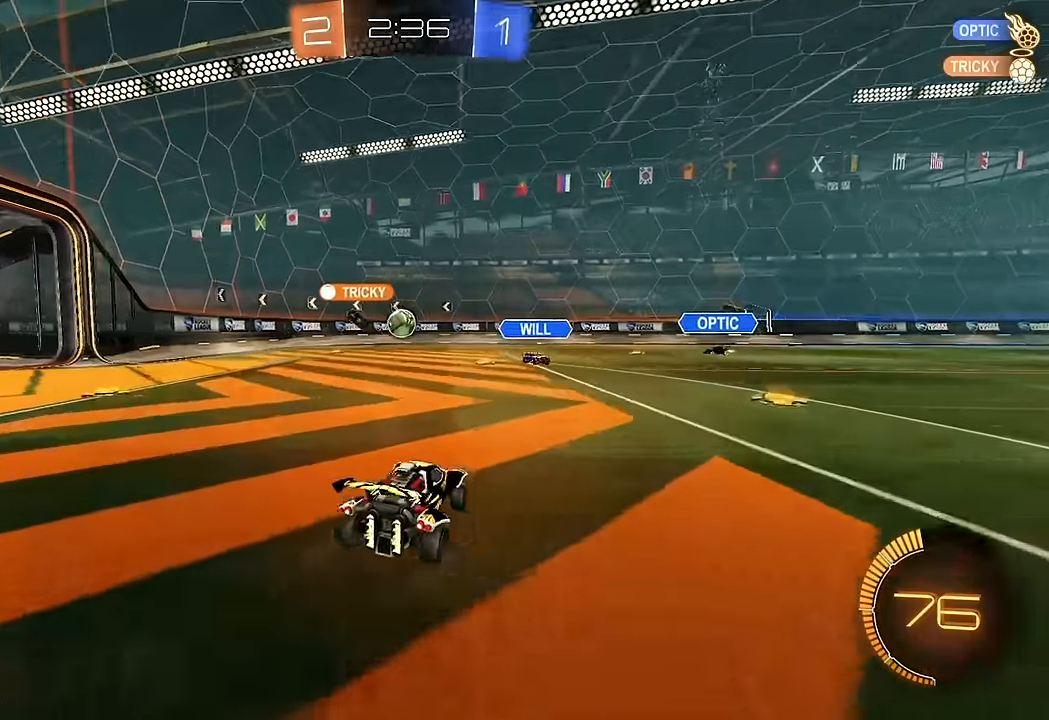
{"dt_ms": 500, "buttons": ["R2"], "left_stick": "left", "right_stick": "center", "events": [[133, "R2", "up"], [367, "R2", "down"]]}
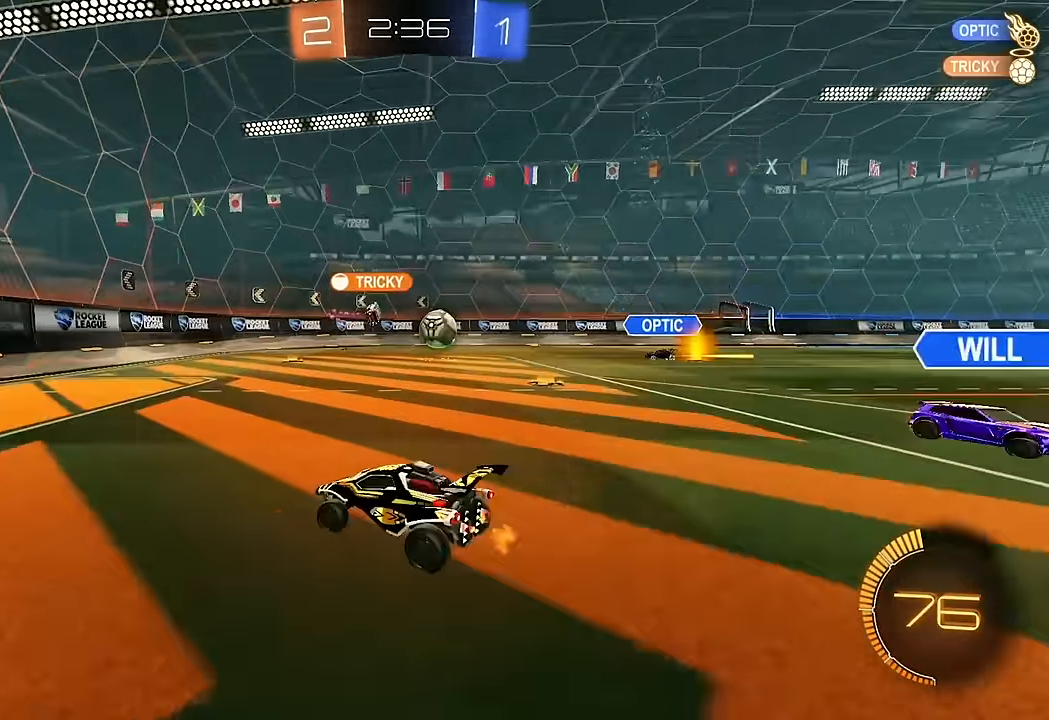
{"dt_ms": 500, "buttons": ["R2"], "left_stick": "right", "right_stick": "center", "events": [[117, "R2", "up"], [183, "left_stick", "center"], [233, "left_stick", "right"], [250, "L2", "down"], [350, "R2", "down"], [383, "L2", "up"]]}
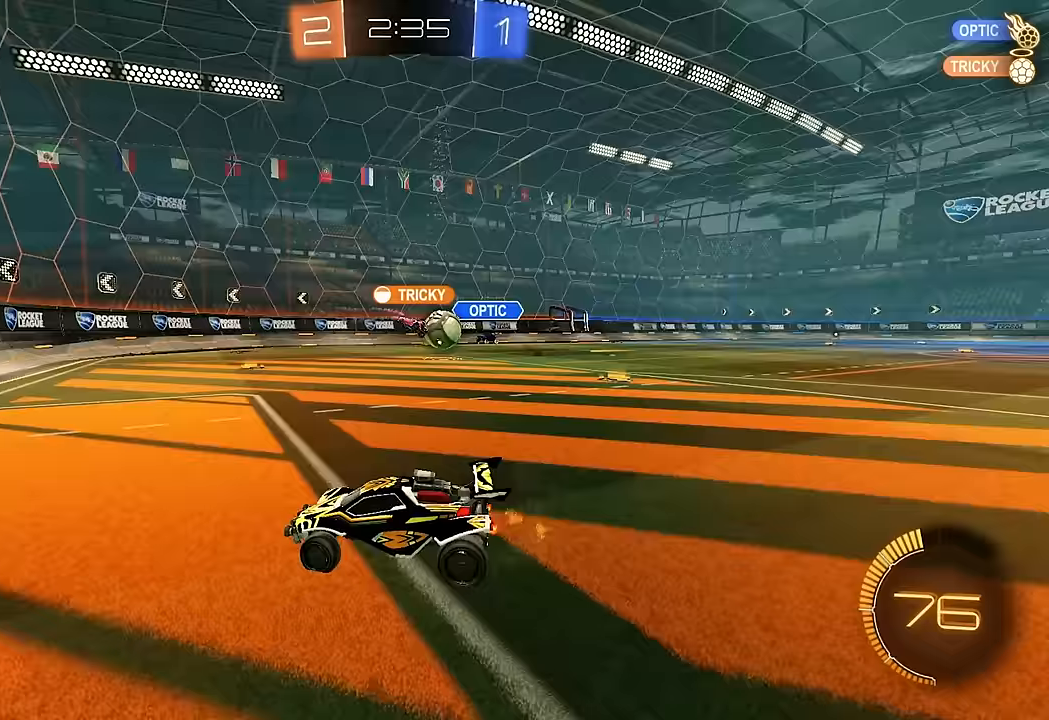
{"dt_ms": 1000, "buttons": ["B", "R2"], "left_stick": "right", "right_stick": "center", "events": [[117, "L1", "down"], [217, "L1", "up"], [300, "L1", "down"], [350, "R2", "up"], [400, "L1", "up"], [517, "R2", "down"], [633, "B", "down"], [700, "L1", "down"], [800, "B", "up"], [800, "L1", "up"], [883, "B", "down"]]}
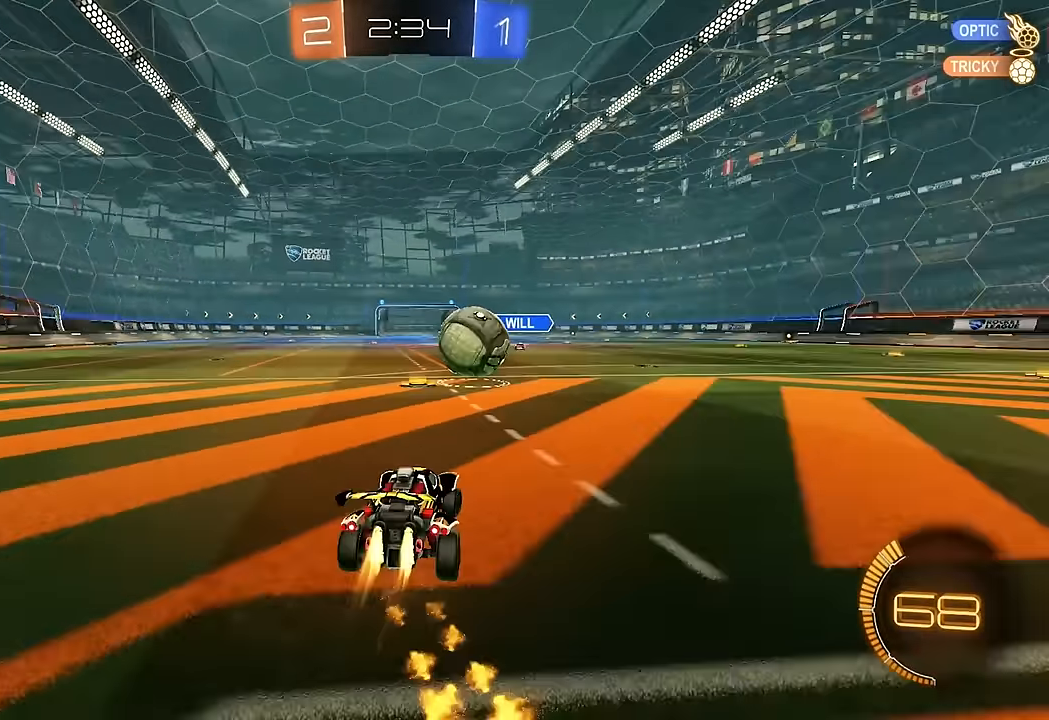
{"dt_ms": 500, "buttons": ["B", "R2"], "left_stick": "center", "right_stick": "center", "events": [[100, "L1", "down"], [167, "L1", "up"], [500, "left_stick", "center"]]}
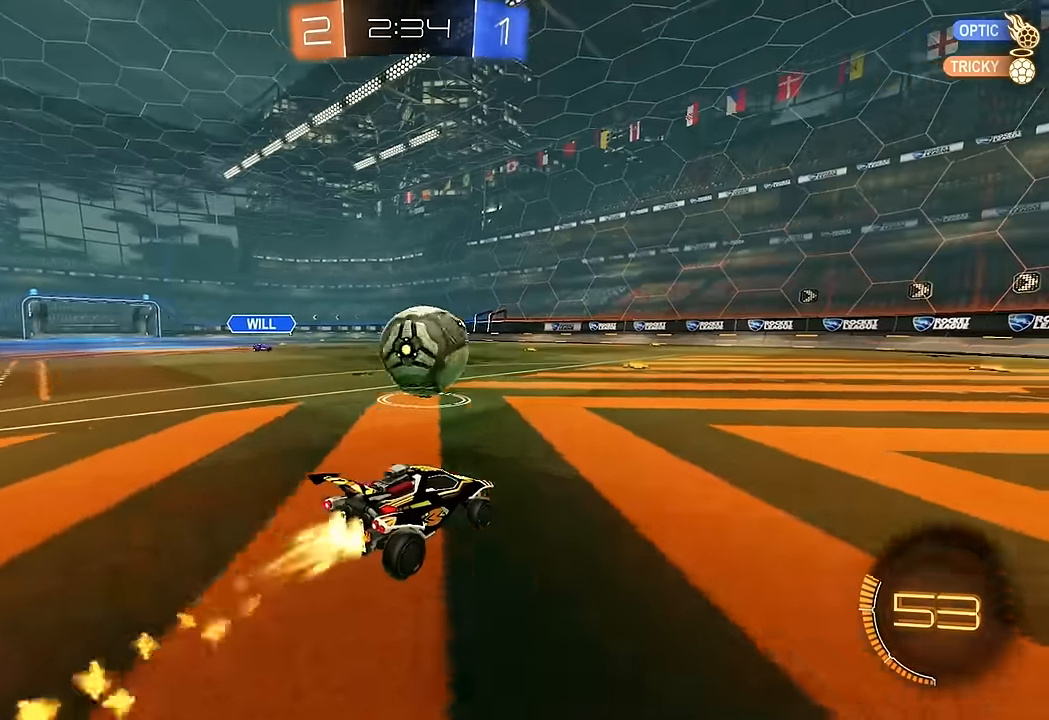
{"dt_ms": 500, "buttons": ["B", "R2"], "left_stick": "left", "right_stick": "center", "events": [[250, "Y", "down"], [250, "left_stick", "left"], [283, "L1", "down"], [367, "Y", "up"], [417, "L1", "up"]]}
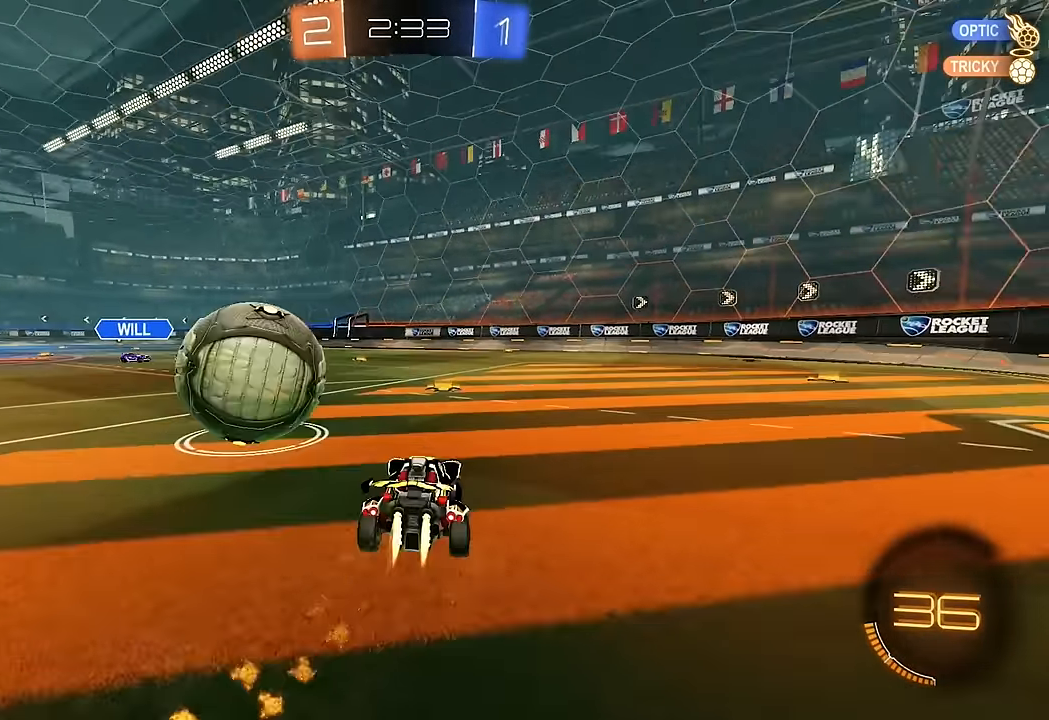
{"dt_ms": 500, "buttons": ["B", "L1", "R2"], "left_stick": "left", "right_stick": "center", "events": [[67, "A", "down"], [100, "A", "up"], [117, "B", "up"], [133, "B", "down"], [133, "L1", "down"], [150, "A", "down"], [167, "Y", "down"], [217, "Y", "up"], [233, "A", "up"]]}
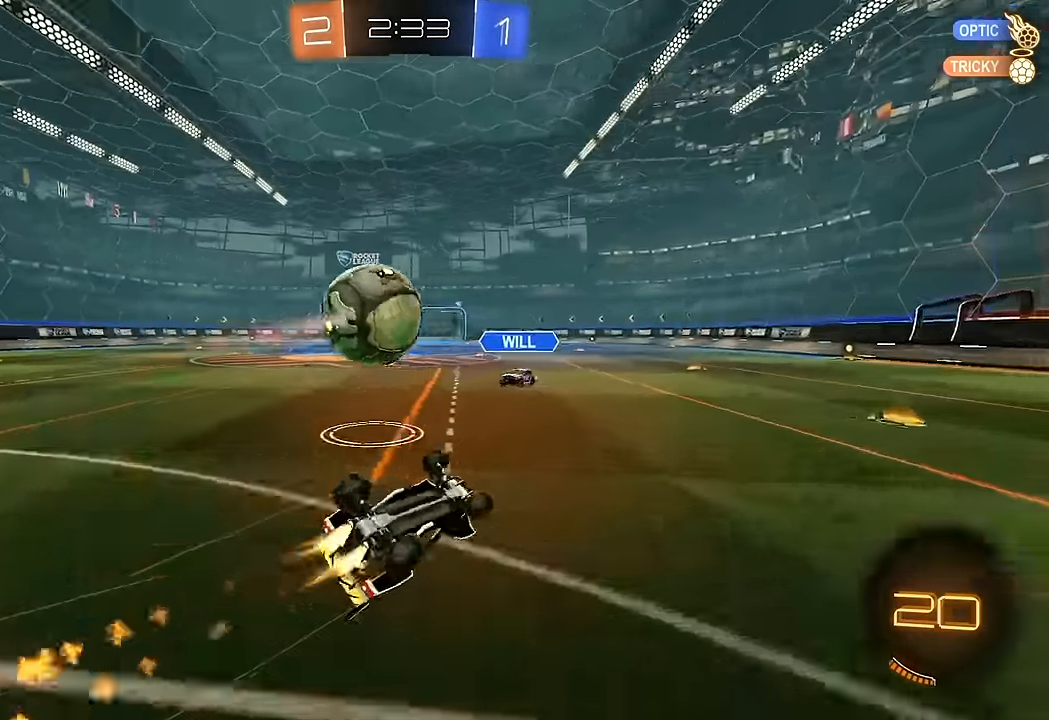
{"dt_ms": 500, "buttons": ["R2"], "left_stick": "center", "right_stick": "center", "events": [[183, "B", "up"], [383, "L1", "up"], [417, "left_stick", "center"]]}
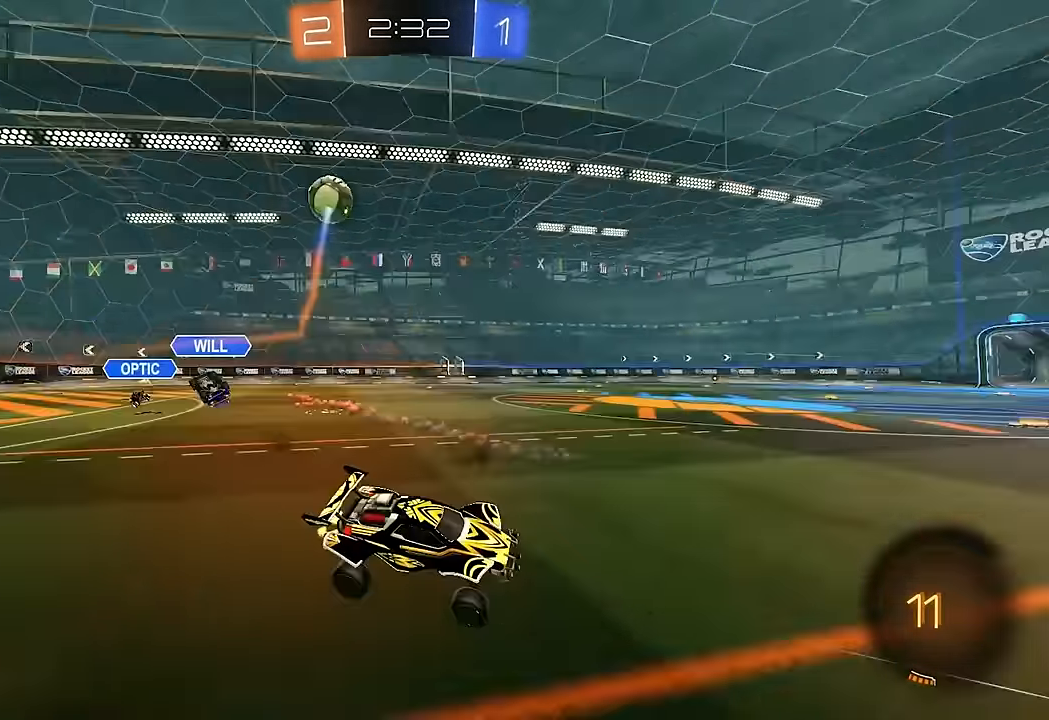
{"dt_ms": 500, "buttons": ["R2"], "left_stick": "center", "right_stick": "center", "events": [[33, "Y", "down"], [117, "Y", "up"], [117, "left_stick", "right"], [217, "B", "down"], [267, "left_stick", "center"], [333, "B", "up"]]}
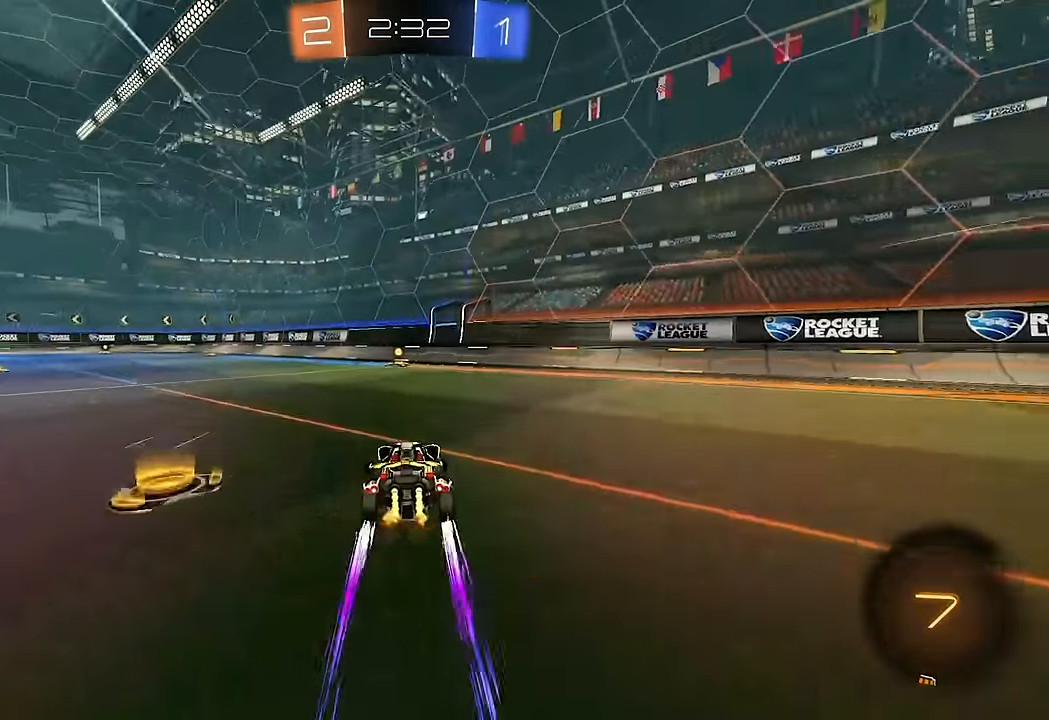
{"dt_ms": 500, "buttons": ["L1", "R2"], "left_stick": "right", "right_stick": "center", "events": [[17, "left_stick", "left"], [150, "Y", "down"], [167, "left_stick", "center"], [217, "Y", "up"], [400, "left_stick", "right"], [450, "L1", "down"]]}
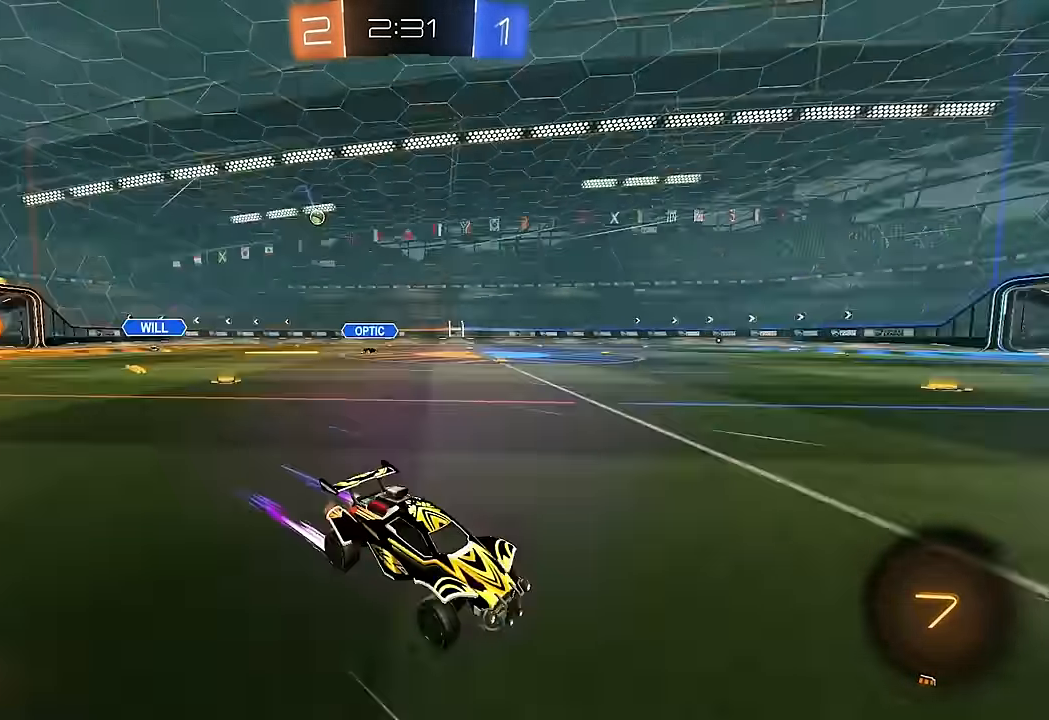
{"dt_ms": 500, "buttons": ["R2"], "left_stick": "right", "right_stick": "center", "events": [[100, "L1", "up"]]}
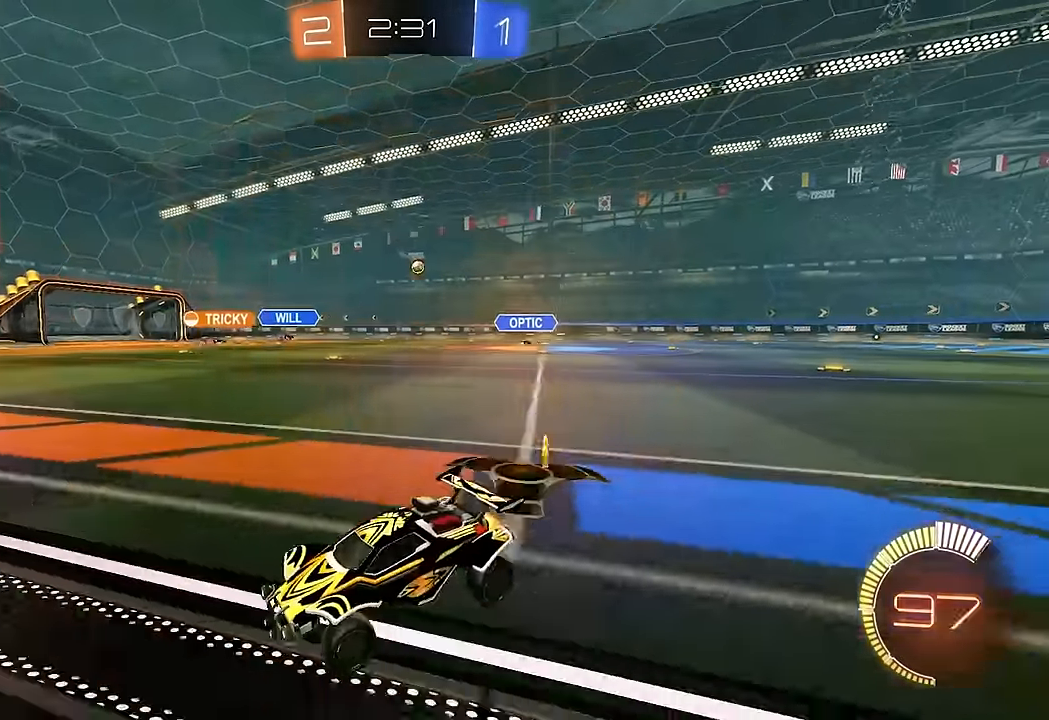
{"dt_ms": 500, "buttons": ["R2"], "left_stick": "right", "right_stick": "center", "events": []}
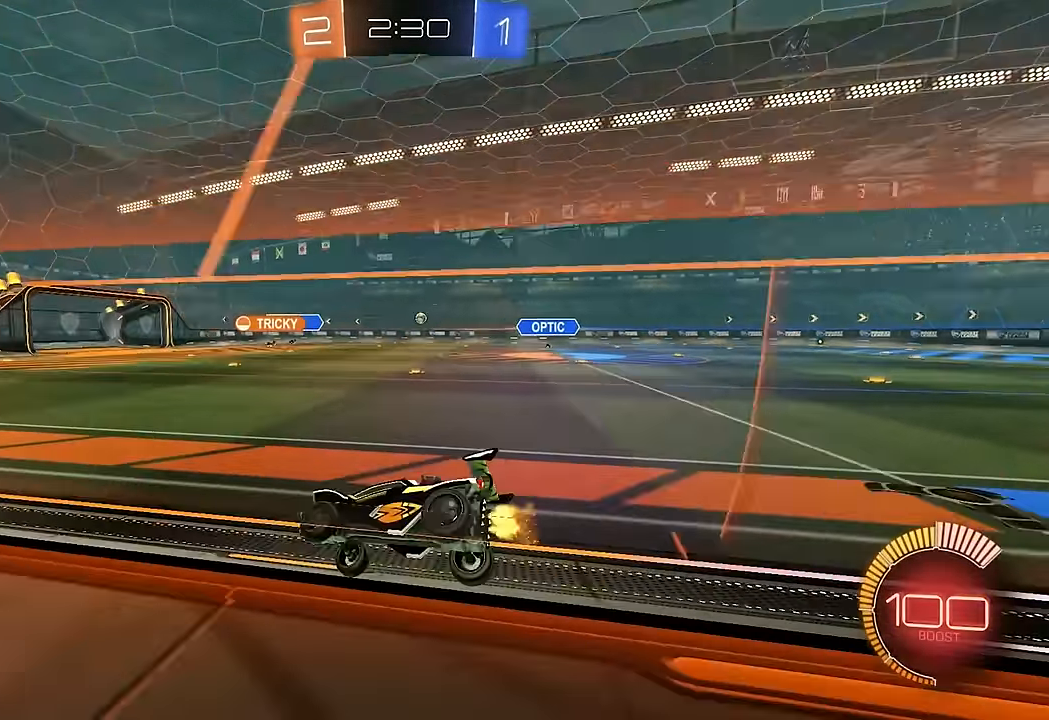
{"dt_ms": 500, "buttons": ["R2"], "left_stick": "center", "right_stick": "center", "events": [[383, "left_stick", "center"]]}
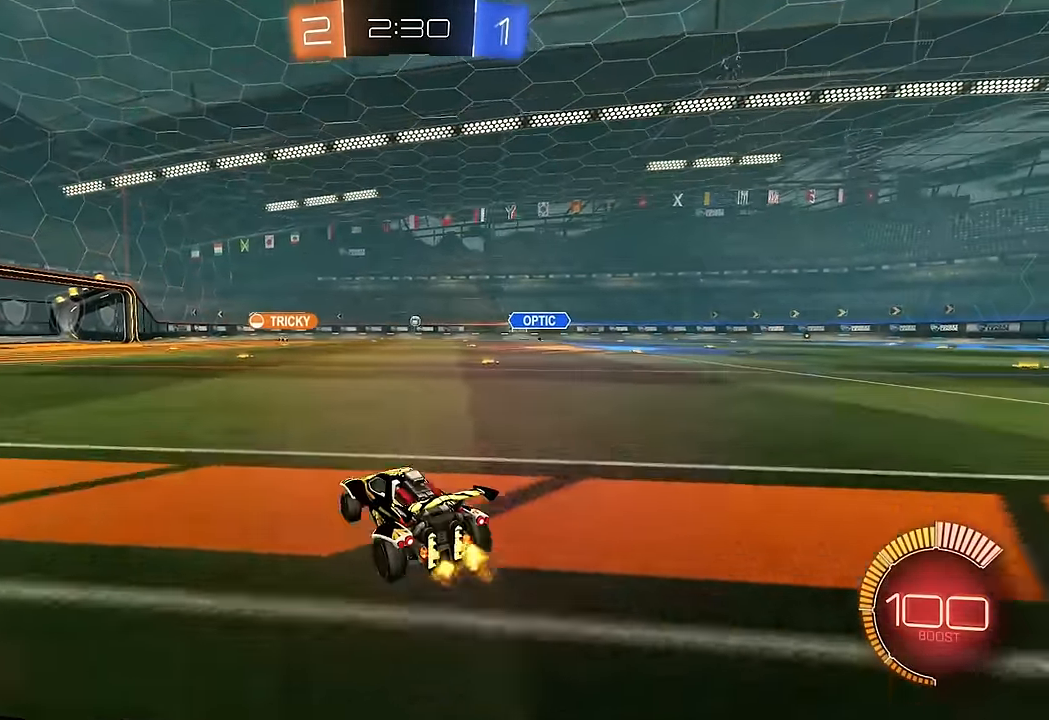
{"dt_ms": 500, "buttons": ["R2"], "left_stick": "center", "right_stick": "center", "events": []}
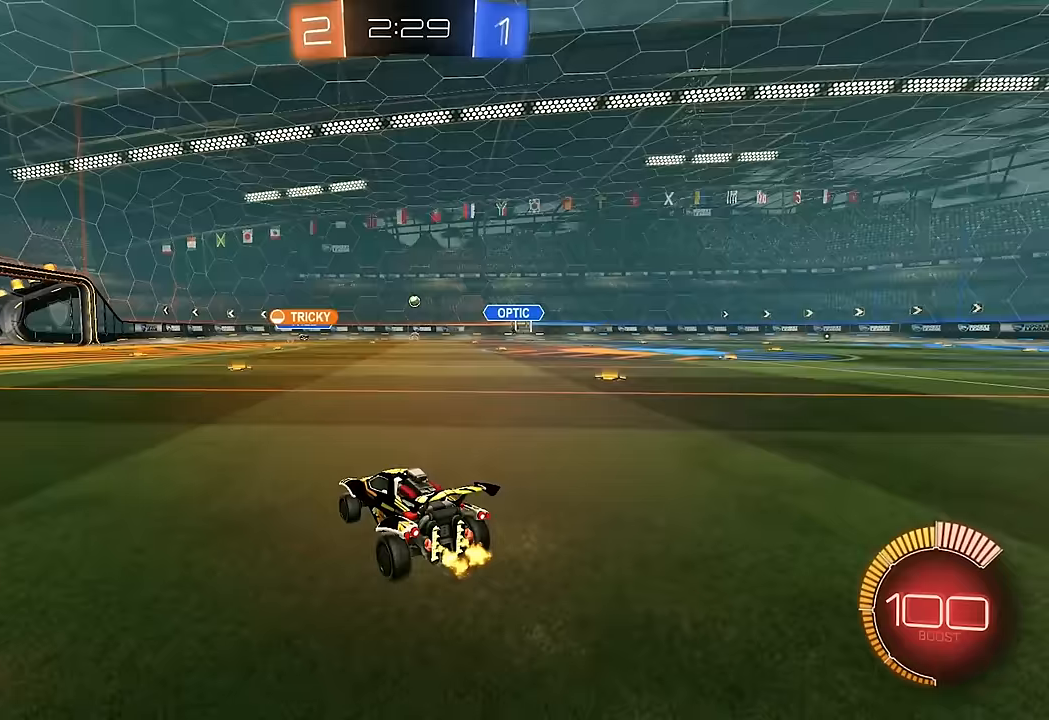
{"dt_ms": 500, "buttons": ["B", "R2"], "left_stick": "center", "right_stick": "center", "events": [[400, "B", "down"]]}
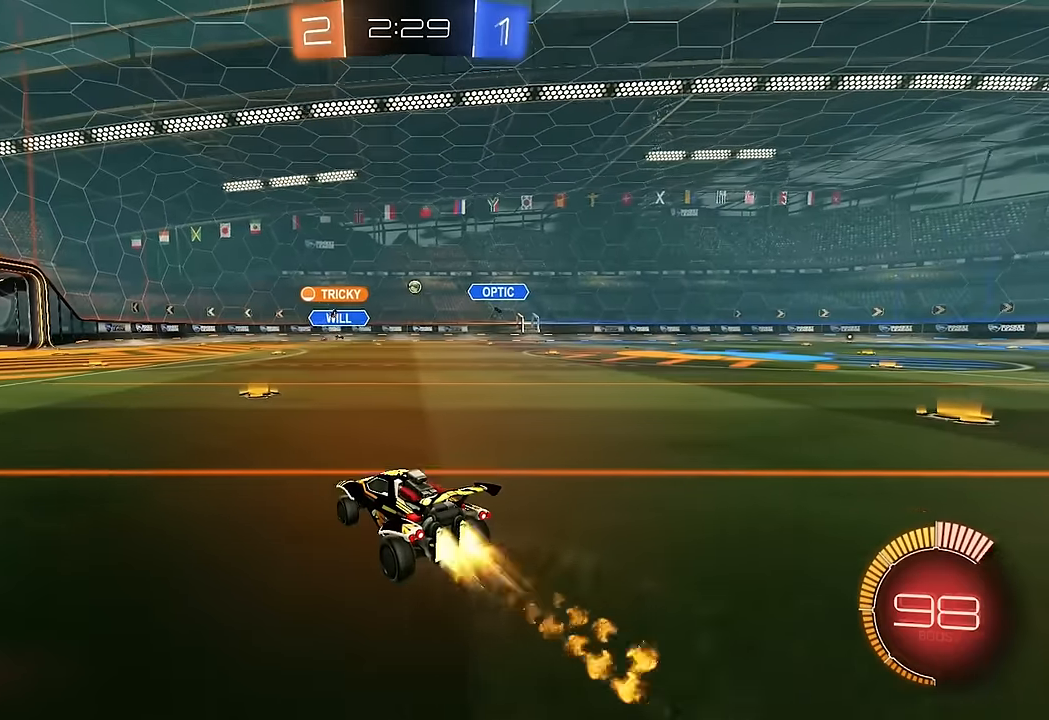
{"dt_ms": 500, "buttons": ["B", "R2"], "left_stick": "right", "right_stick": "center", "events": [[33, "B", "up"], [117, "B", "down"], [167, "left_stick", "right"]]}
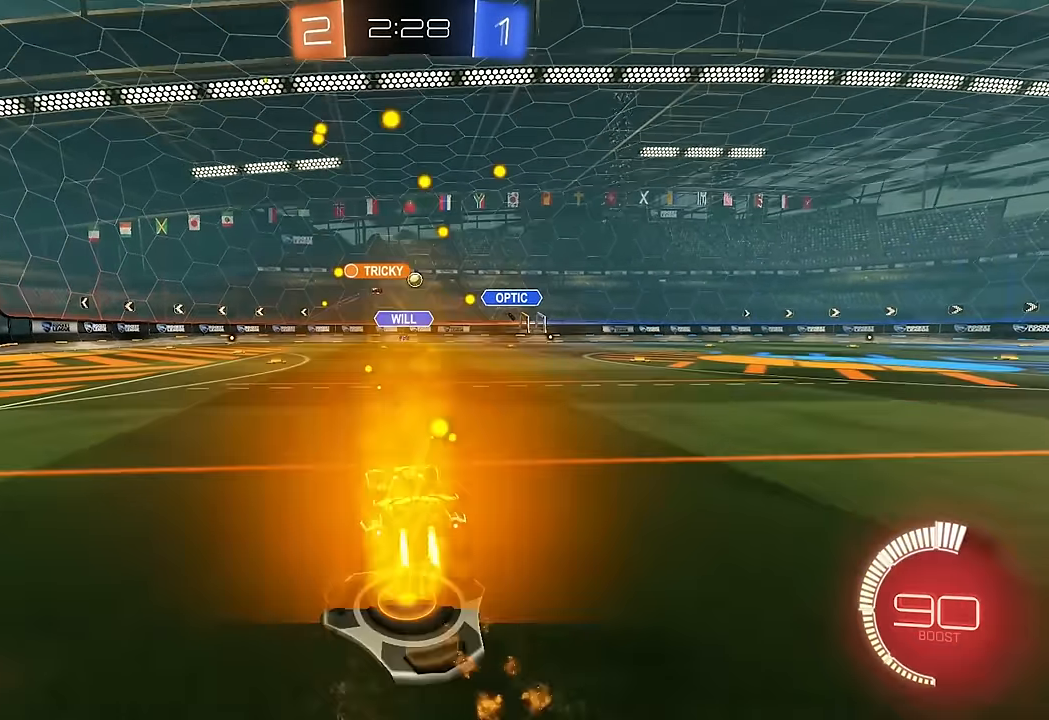
{"dt_ms": 500, "buttons": ["R2"], "left_stick": "right", "right_stick": "center", "events": [[383, "left_stick", "center"], [483, "B", "up"], [500, "left_stick", "right"]]}
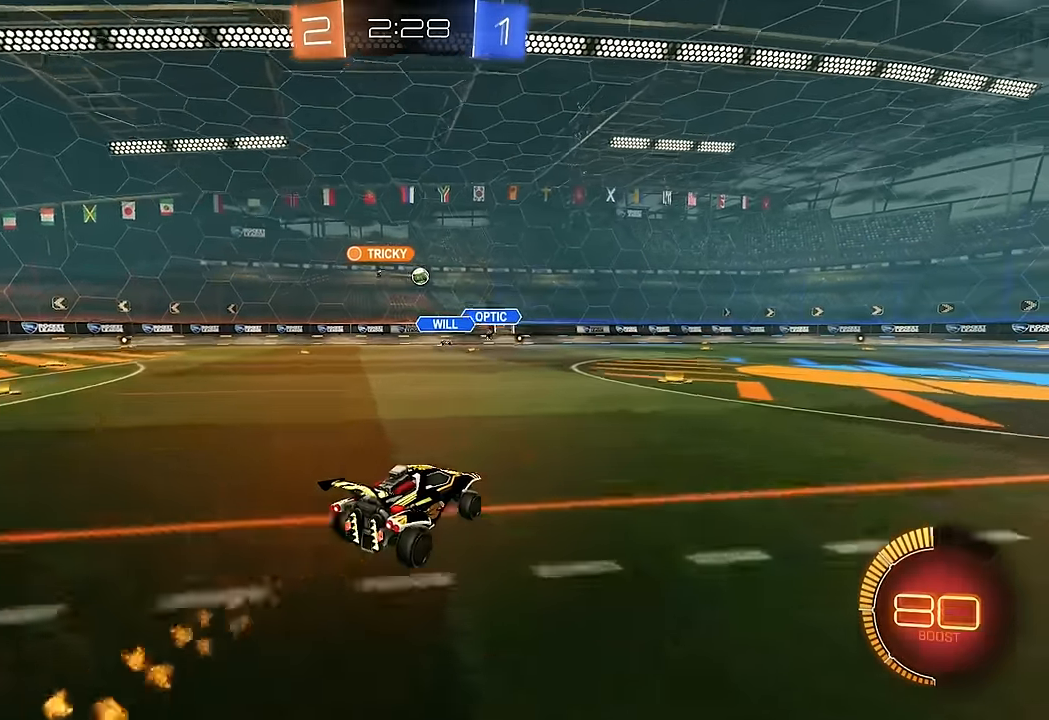
{"dt_ms": 500, "buttons": ["B", "R2"], "left_stick": "center", "right_stick": "center", "events": [[133, "left_stick", "center"], [400, "B", "down"]]}
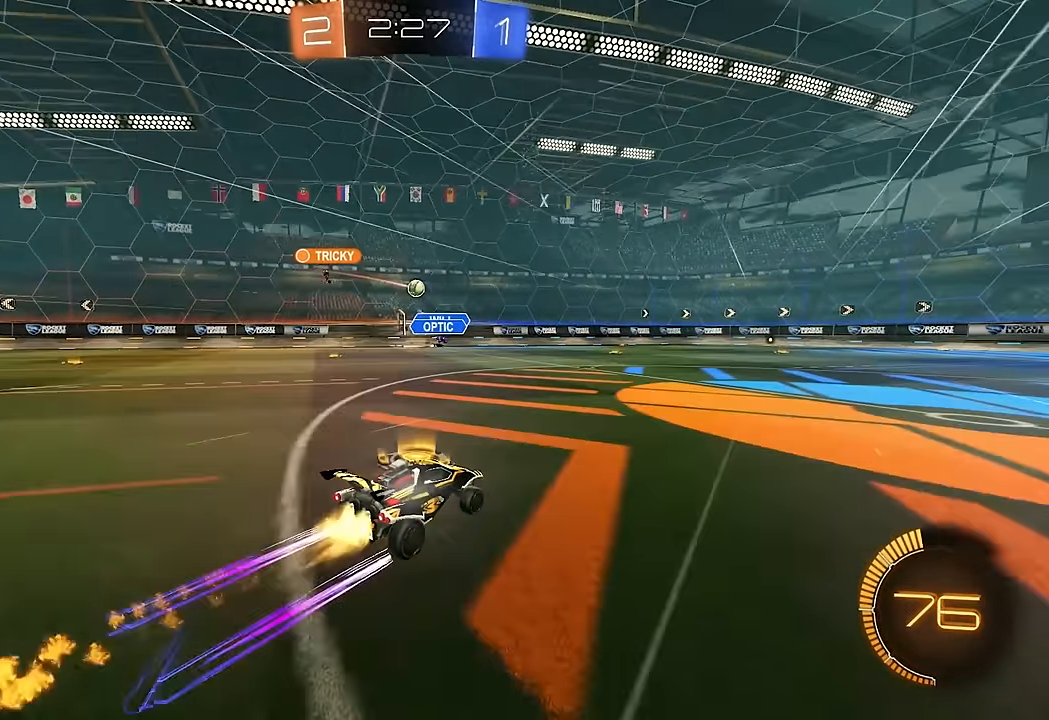
{"dt_ms": 500, "buttons": ["R2"], "left_stick": "center", "right_stick": "center", "events": [[50, "left_stick", "left"], [83, "B", "up"], [200, "left_stick", "center"]]}
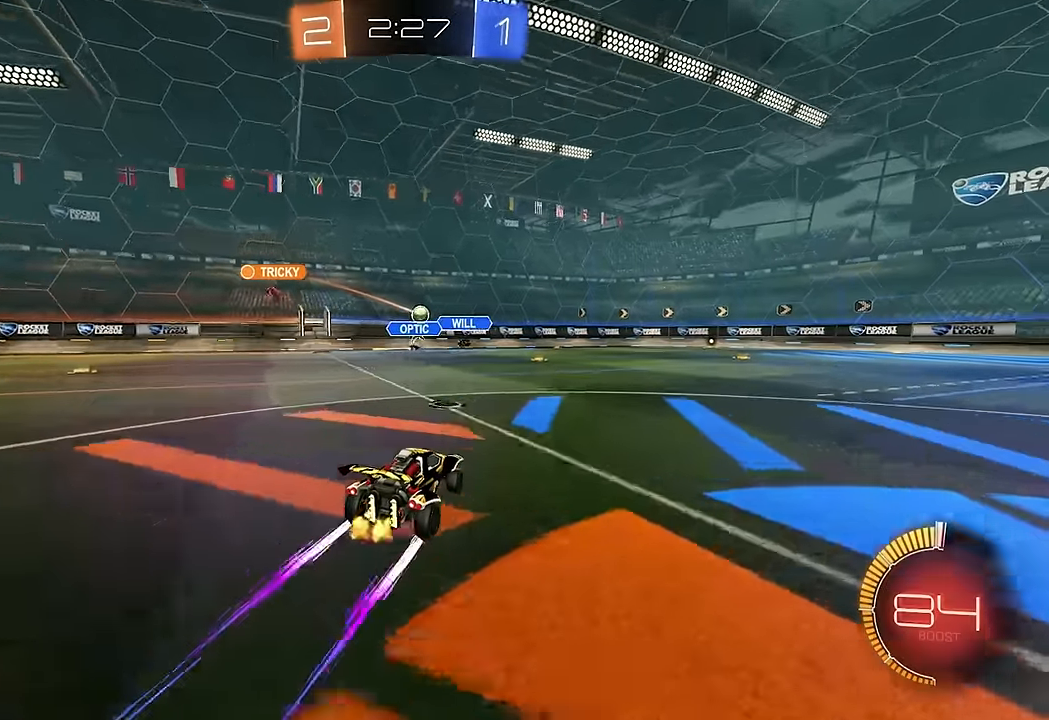
{"dt_ms": 500, "buttons": ["R2"], "left_stick": "center", "right_stick": "center", "events": []}
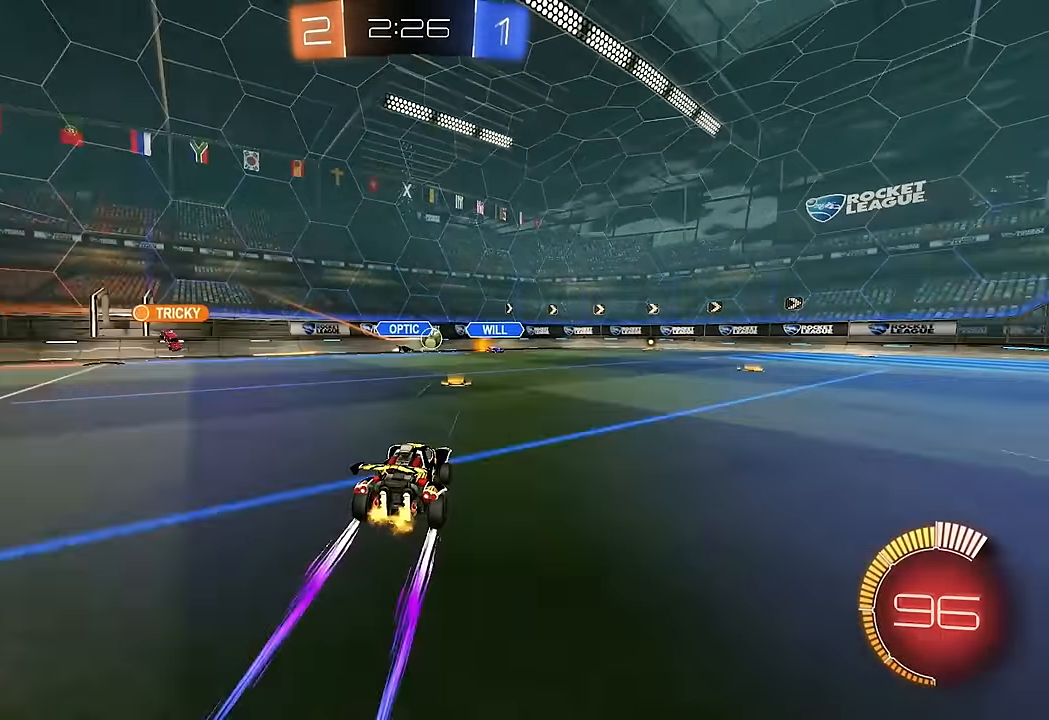
{"dt_ms": 500, "buttons": ["R2"], "left_stick": "left", "right_stick": "center", "events": [[67, "left_stick", "right"], [233, "left_stick", "center"], [433, "left_stick", "left"]]}
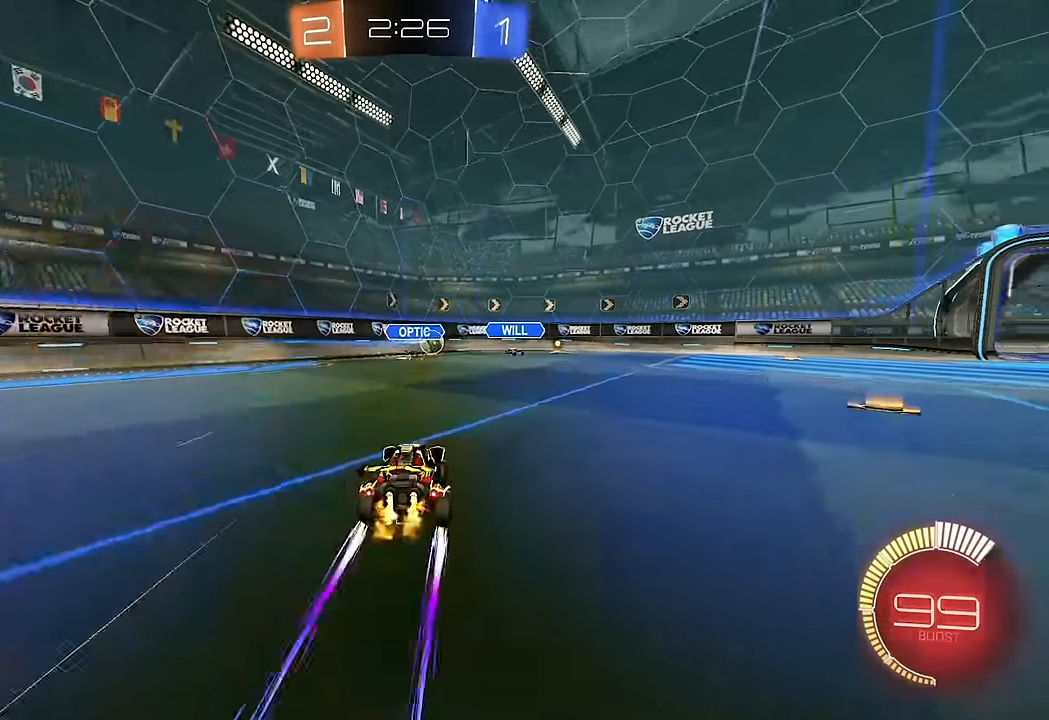
{"dt_ms": 500, "buttons": ["R2"], "left_stick": "center", "right_stick": "center", "events": [[433, "left_stick", "center"]]}
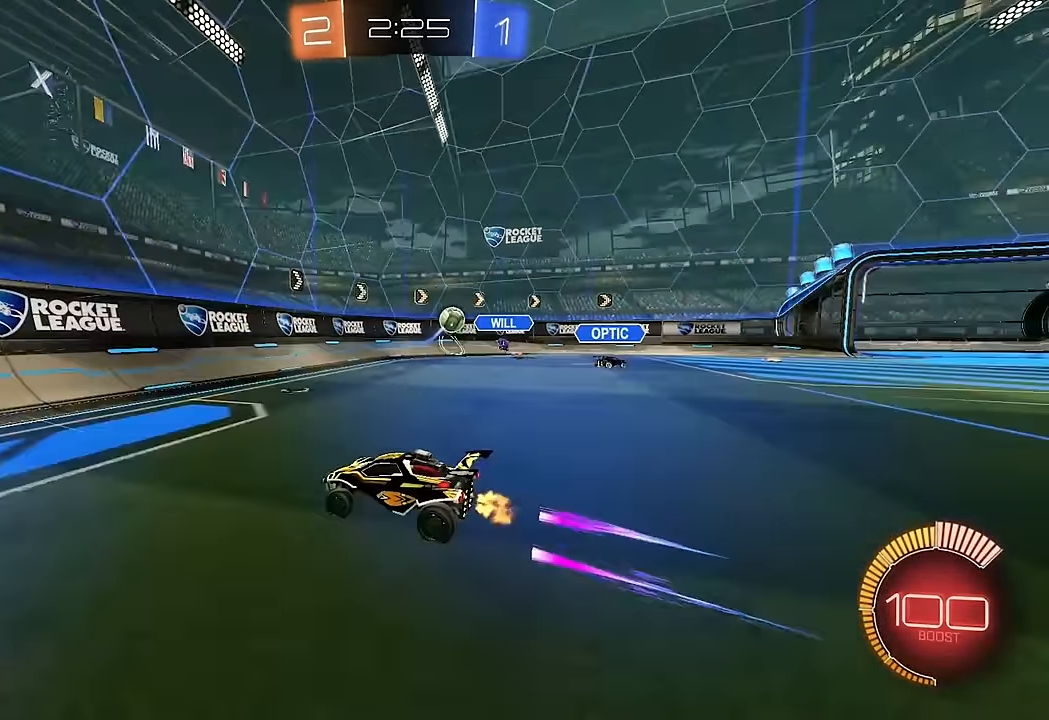
{"dt_ms": 500, "buttons": ["R2"], "left_stick": "center", "right_stick": "center", "events": [[233, "left_stick", "left"], [400, "left_stick", "center"]]}